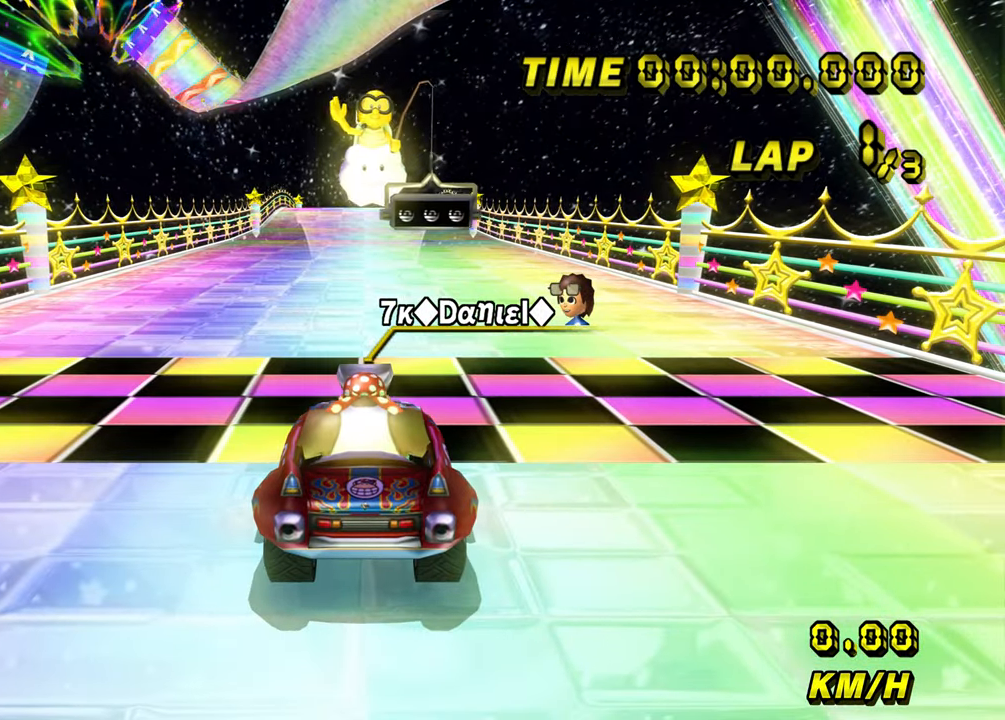
Gameplay with a controller (Nintendo layout); each line is a JSON object with the inputs held at the frame after it. "events" lists button and stick changes between this image and that frame as [ms after this image, input, new state], when the widget could be followed in between. Not read: B C_DOWN C_LEFT C_RIGHT C_UP L3 R3 Z.
{"buttons": [], "left_stick": "center", "events": []}
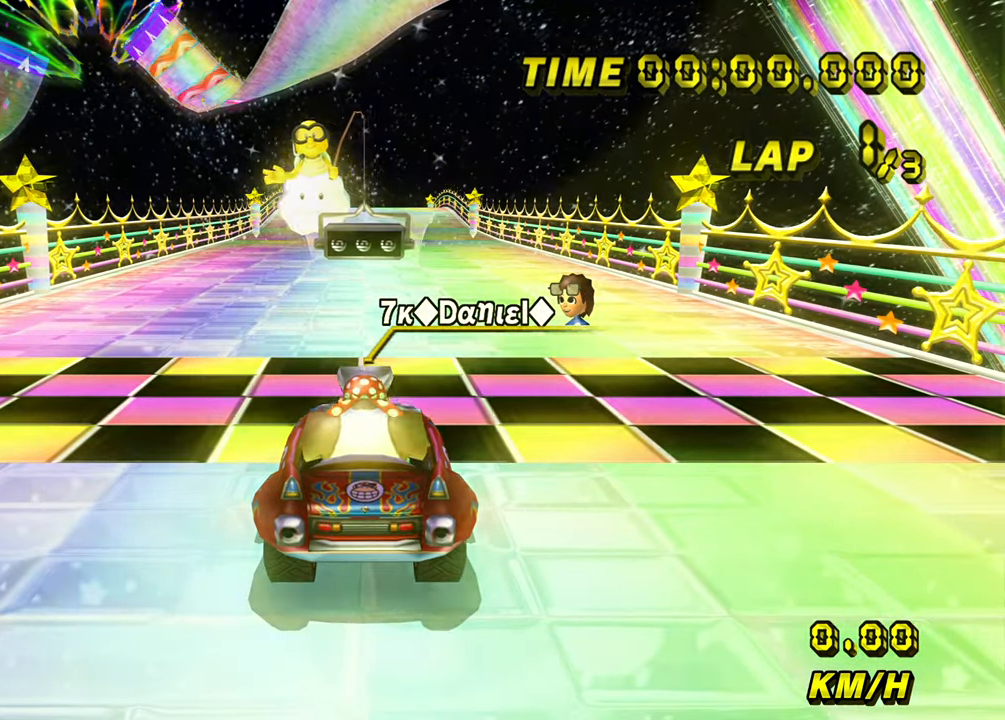
{"buttons": [], "left_stick": "center", "events": []}
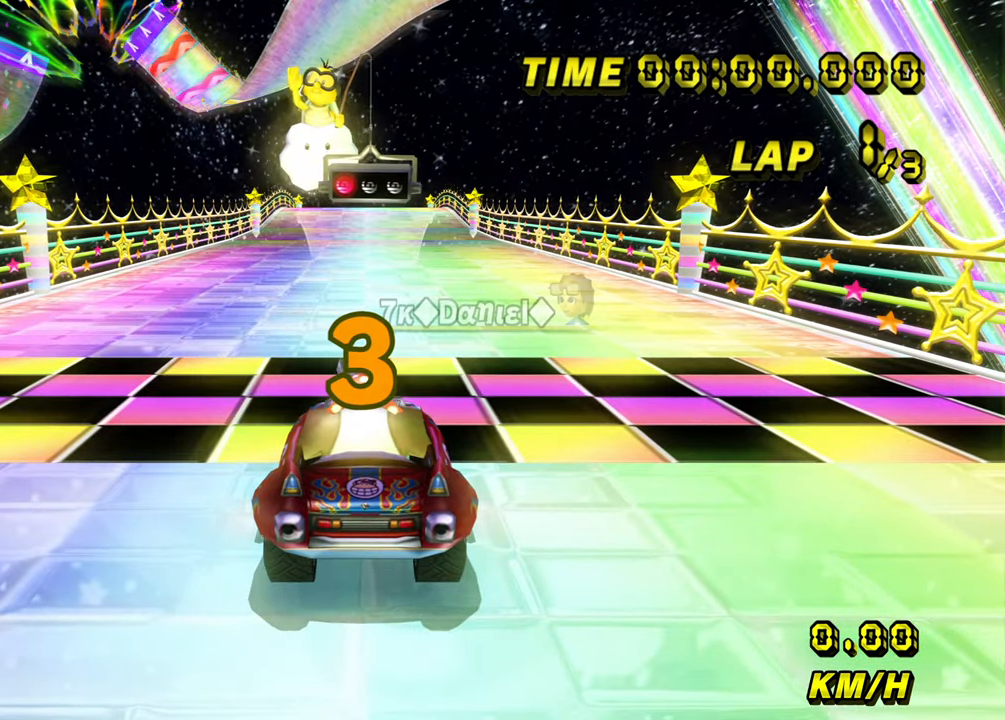
{"buttons": [], "left_stick": "center", "events": []}
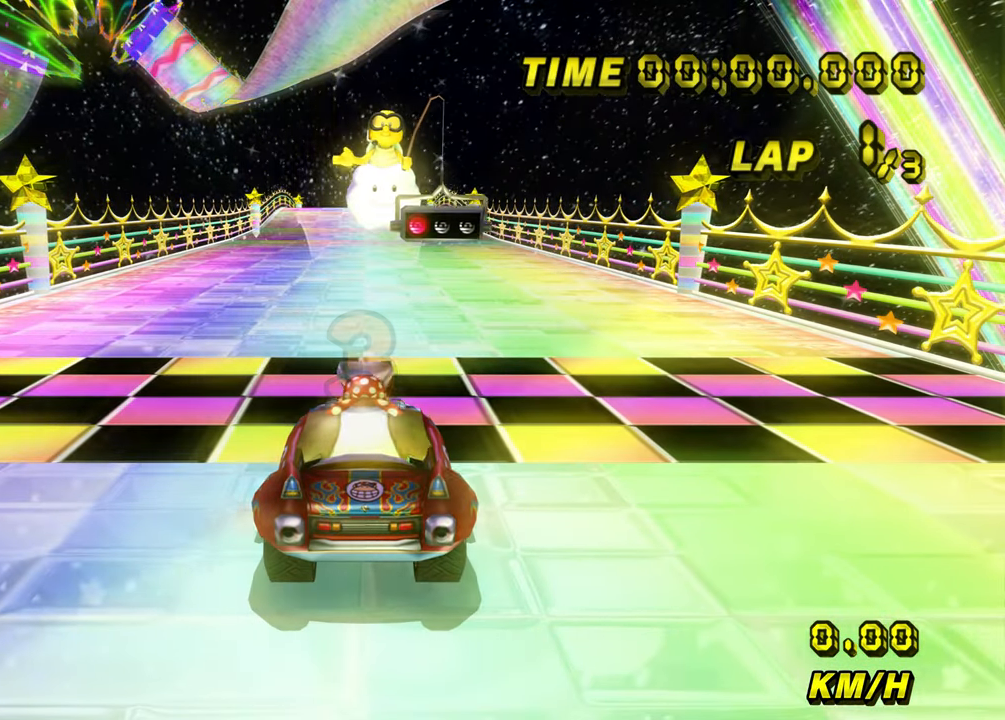
{"buttons": ["A"], "left_stick": "center", "events": [[350, "A", "down"]]}
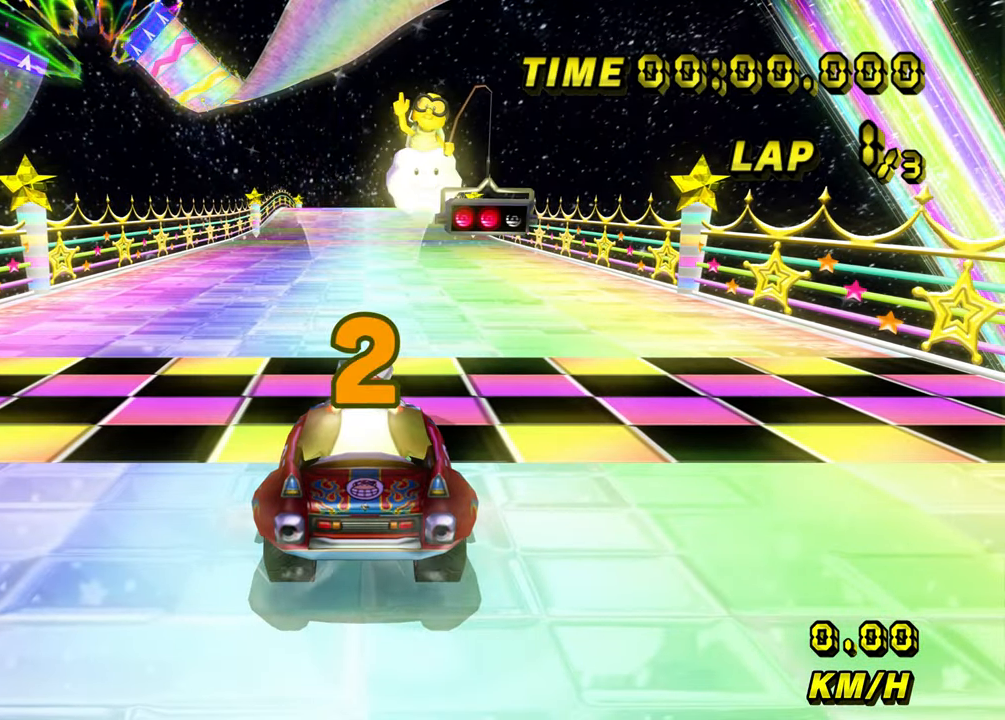
{"buttons": ["A"], "left_stick": "center", "events": []}
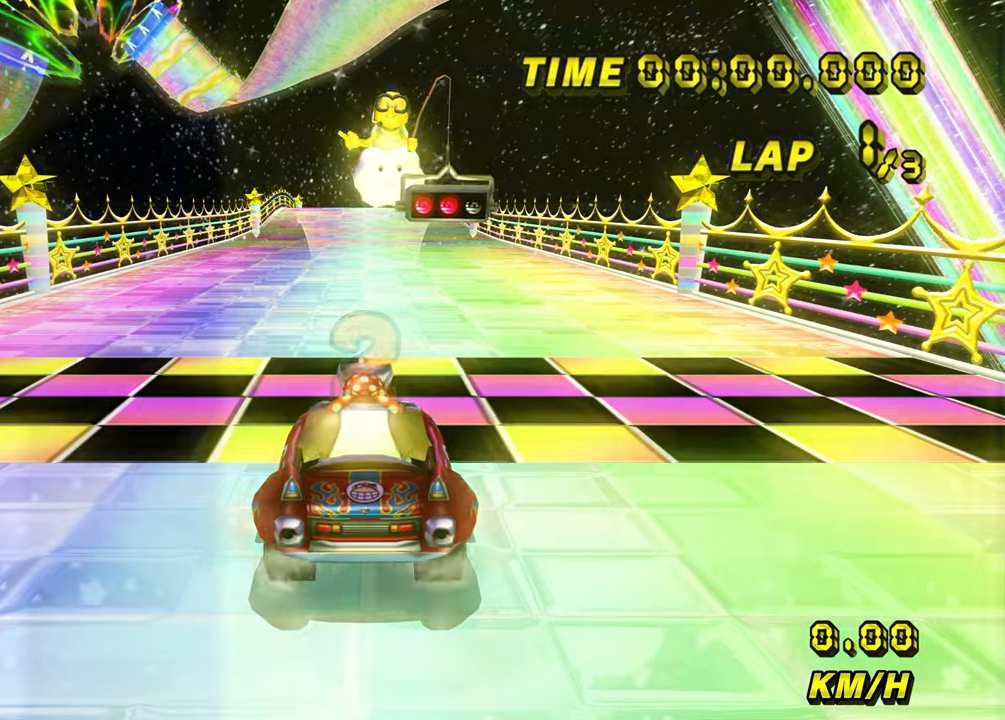
{"buttons": ["A"], "left_stick": "center", "events": []}
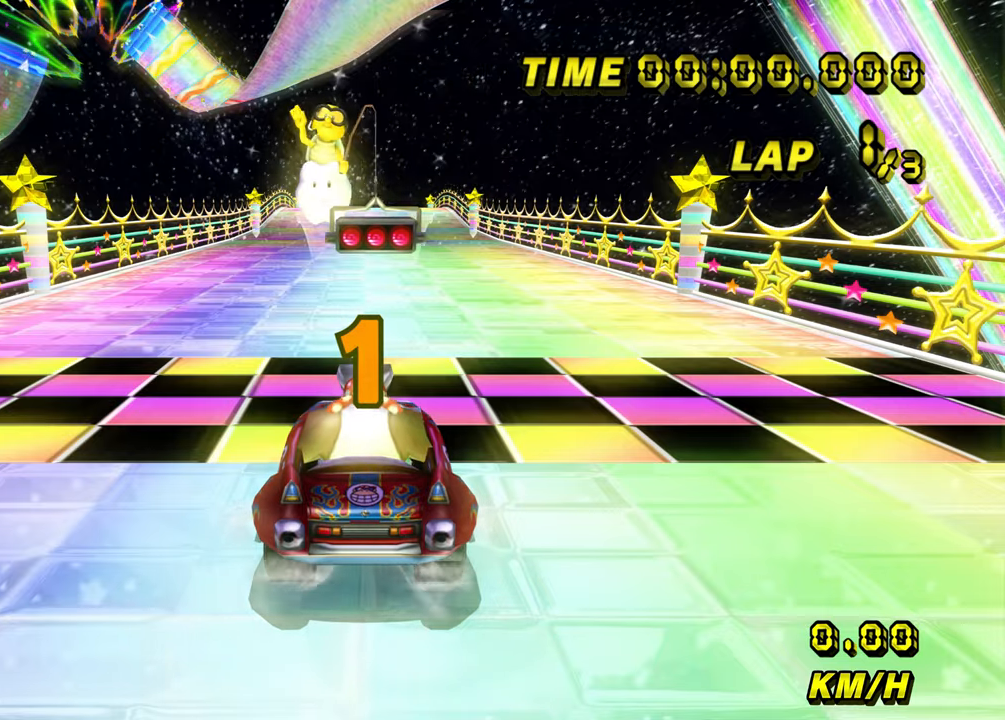
{"buttons": ["A"], "left_stick": "center", "events": []}
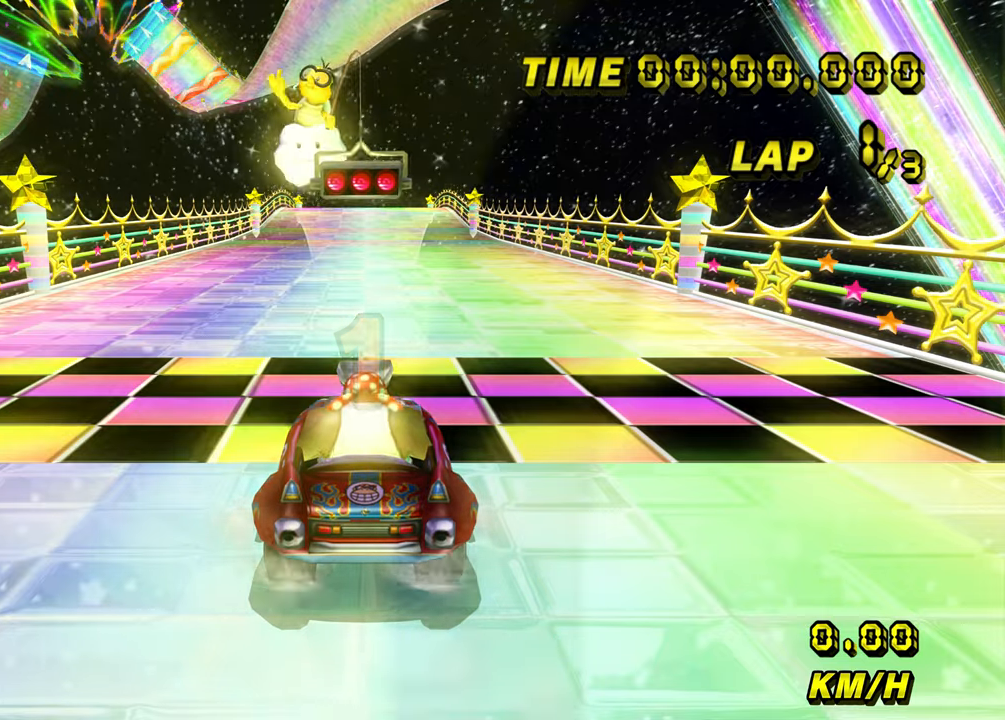
{"buttons": ["A"], "left_stick": "center", "events": []}
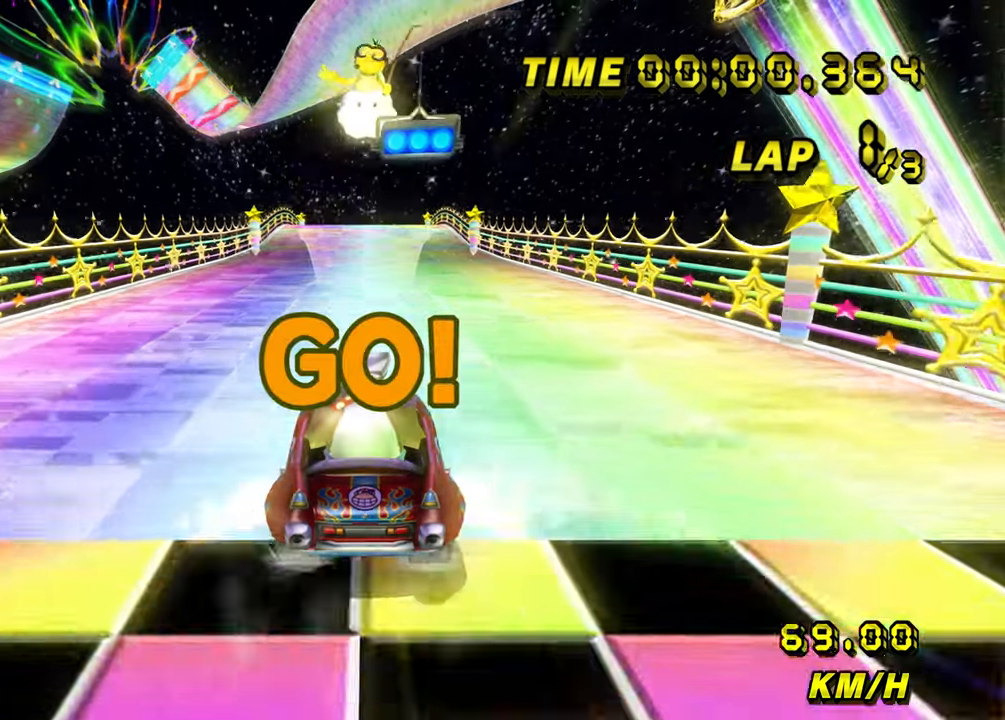
{"buttons": ["A", "R1"], "left_stick": "up-left", "events": [[267, "R1", "down"], [267, "left_stick", "up-left"]]}
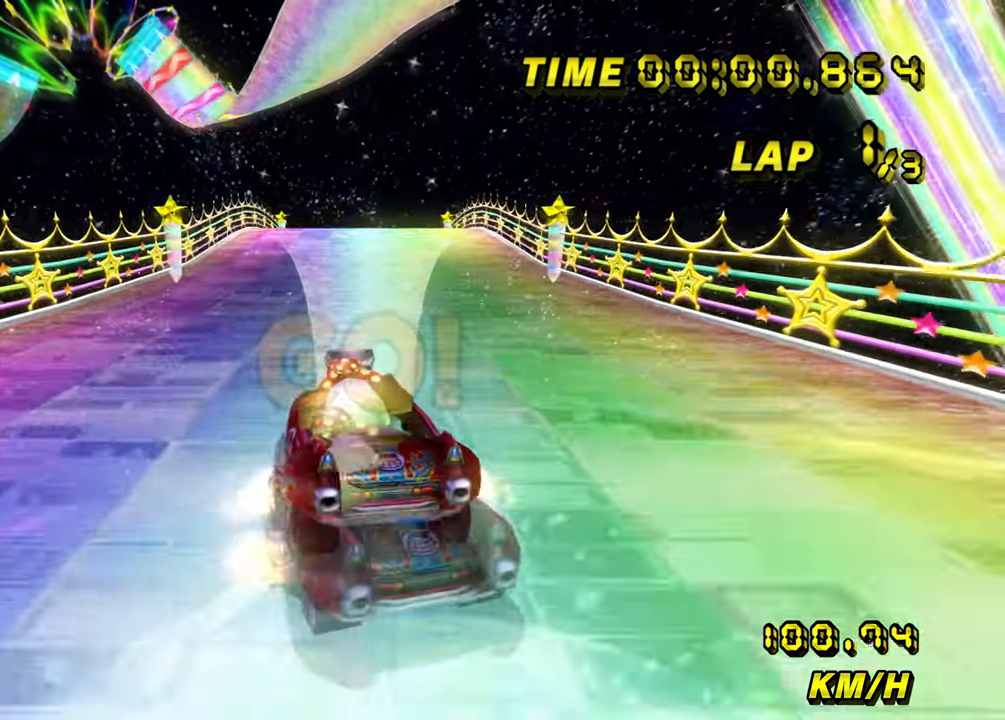
{"buttons": ["A"], "left_stick": "center", "events": [[50, "L1", "down"], [233, "L1", "up"], [333, "R1", "up"], [367, "left_stick", "right"], [417, "left_stick", "center"]]}
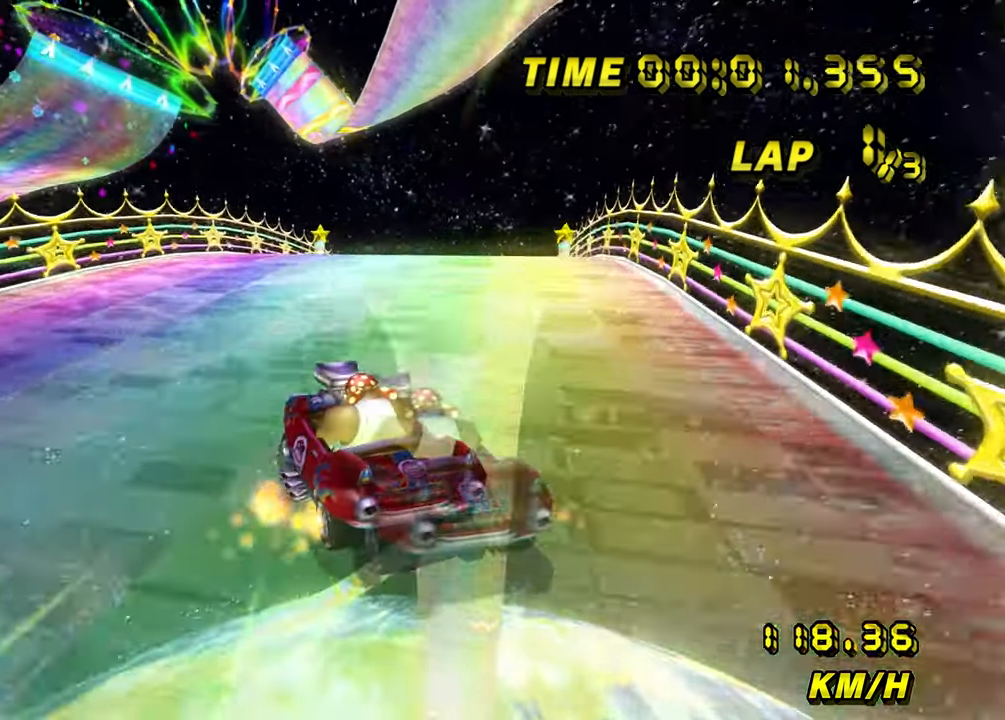
{"buttons": ["A"], "left_stick": "up", "events": [[83, "left_stick", "up-left"], [117, "R1", "down"], [233, "R1", "up"], [233, "left_stick", "up"]]}
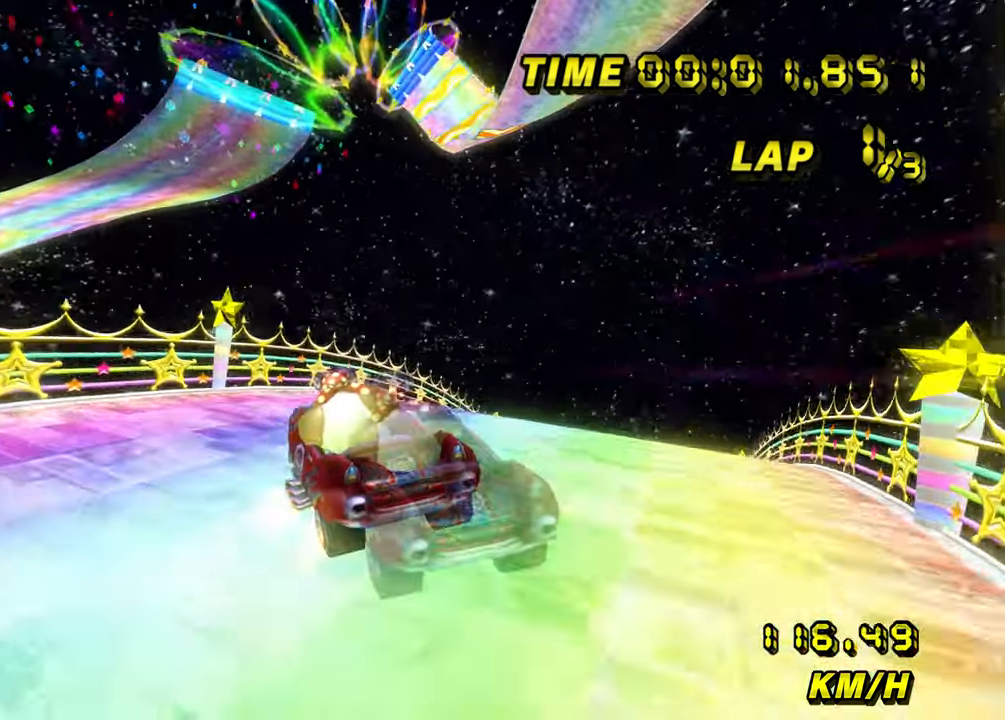
{"buttons": ["A"], "left_stick": "up", "events": []}
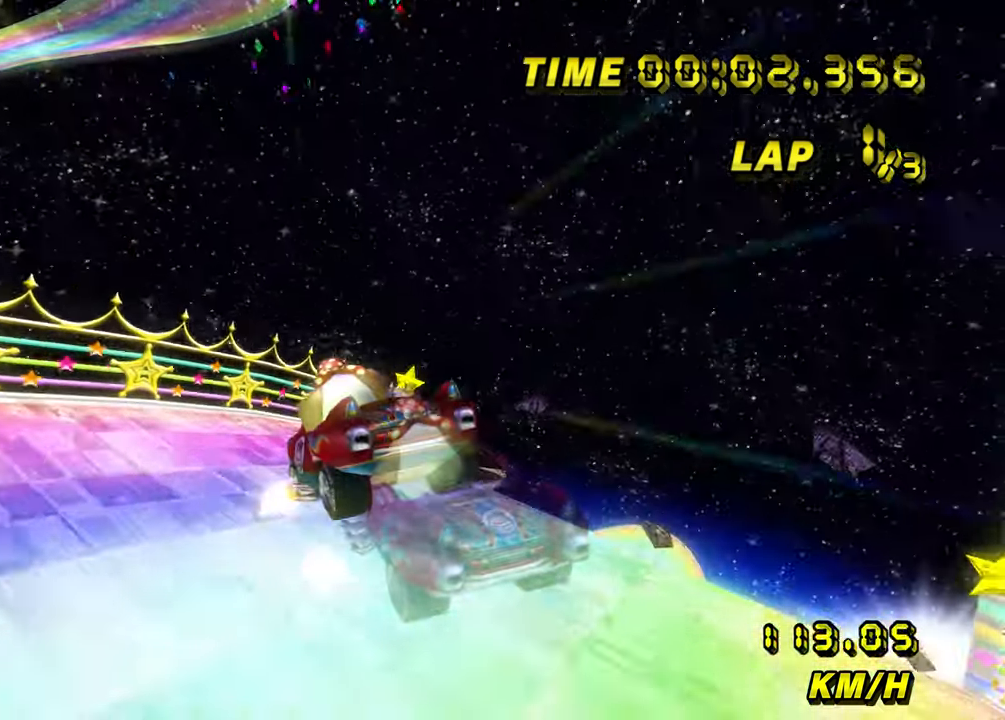
{"buttons": ["A"], "left_stick": "up", "events": []}
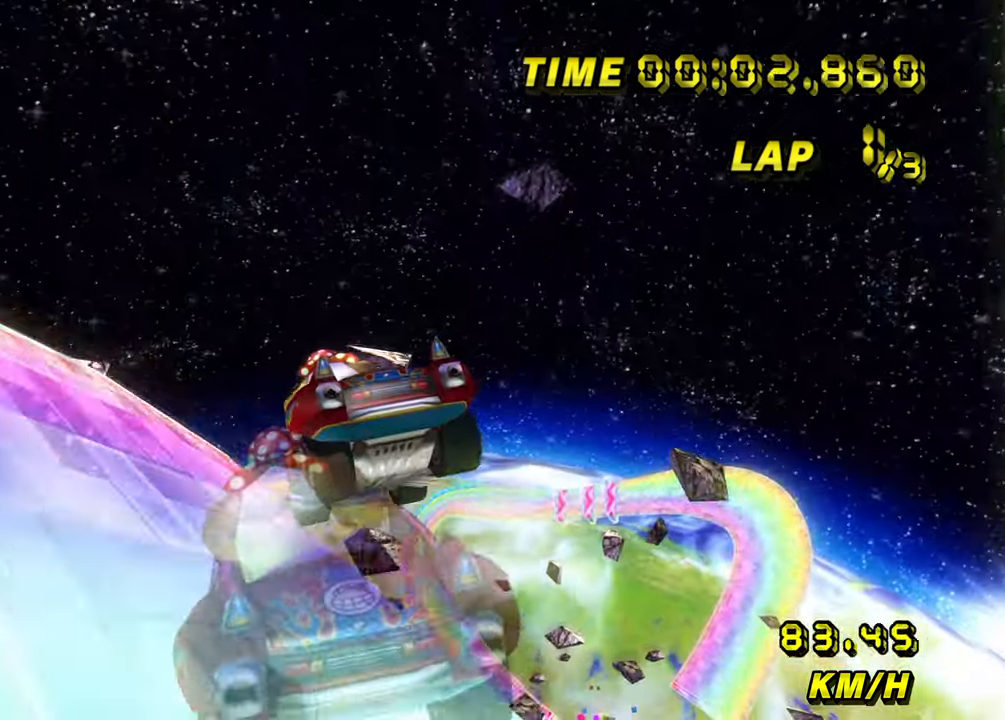
{"buttons": ["A"], "left_stick": "up", "events": []}